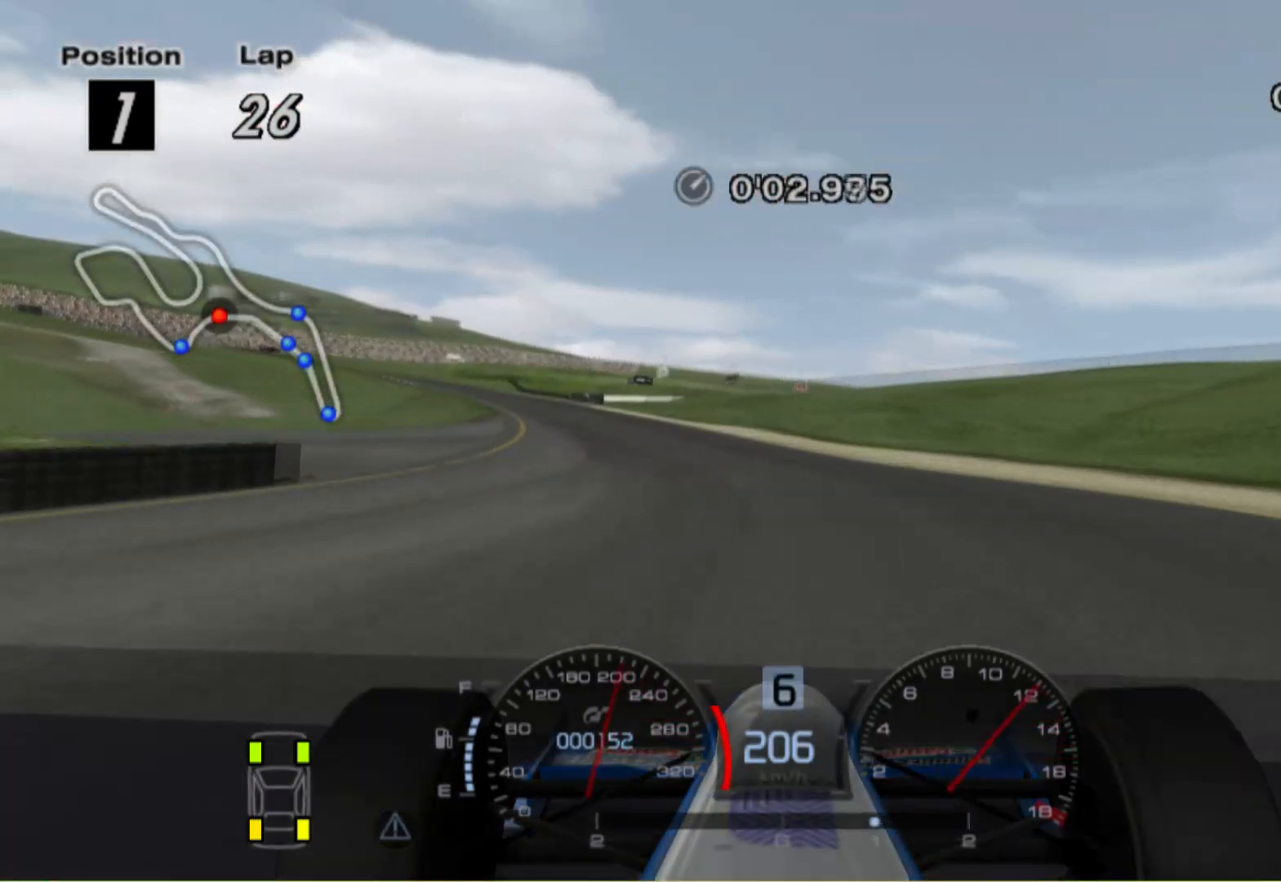
Gameplay with a controller (Xbox layout); each line is a JSON object with the inputs held at the frame after it. "events" lists button and stick changes between this image and that frame as [ms after this image, input, new state], when the widget could be followed in between. Not read: R2.
{"buttons": [], "left_stick": "left", "right_stick": "center", "events": [[120, "L2", "up"], [220, "left_stick", "left"]]}
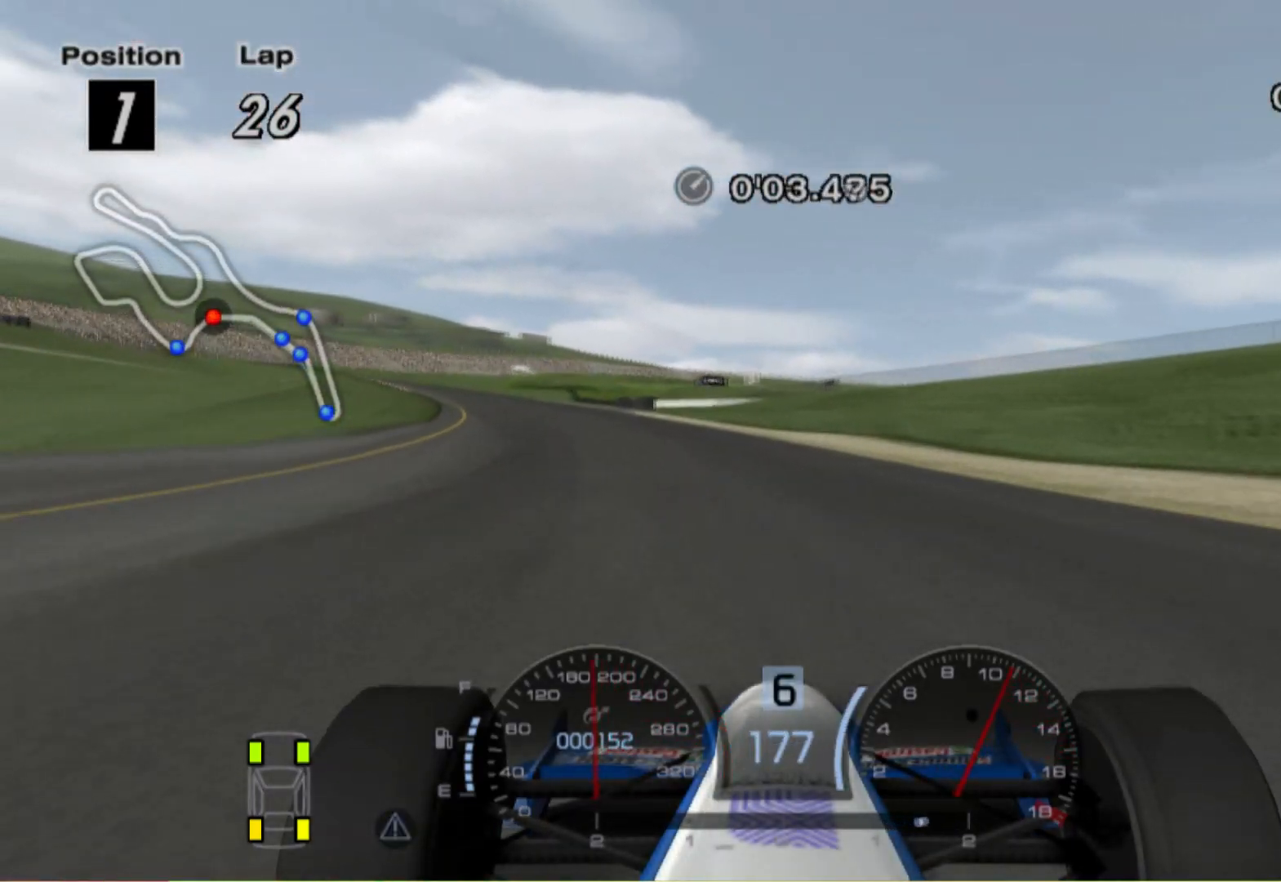
{"buttons": [], "left_stick": "left", "right_stick": "center", "events": []}
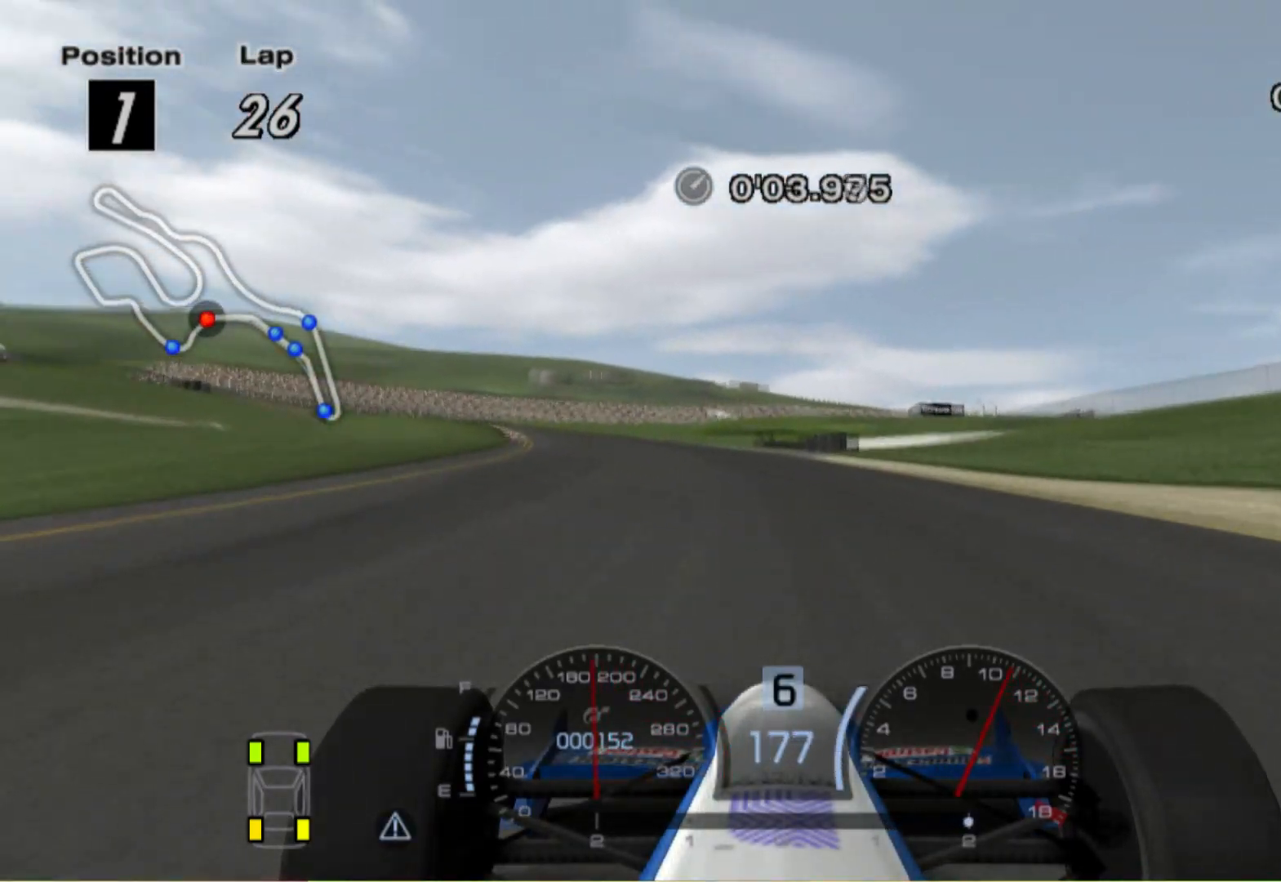
{"buttons": [], "left_stick": "left", "right_stick": "center", "events": []}
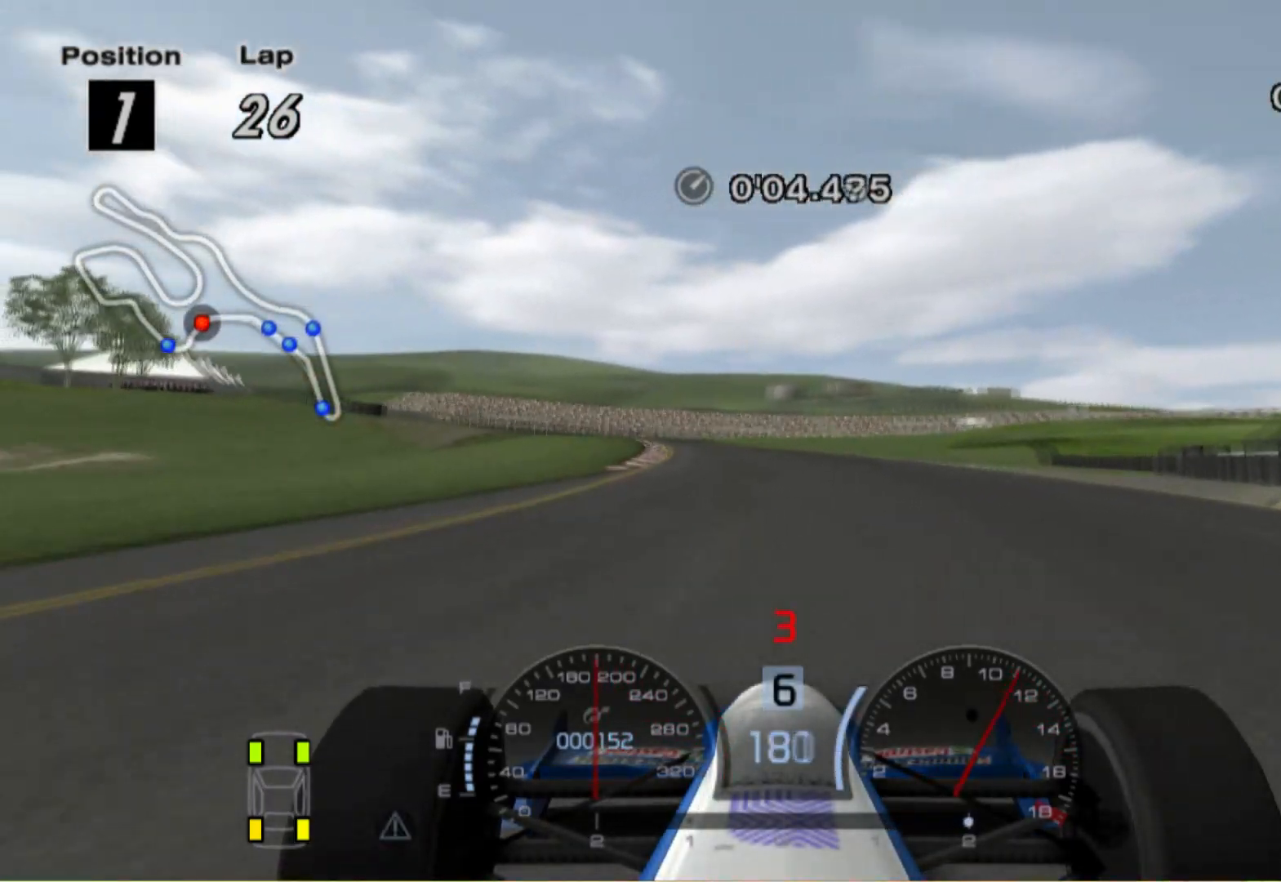
{"buttons": [], "left_stick": "left", "right_stick": "center", "events": [[40, "left_stick", "center"], [180, "left_stick", "right"], [320, "left_stick", "center"], [460, "left_stick", "left"]]}
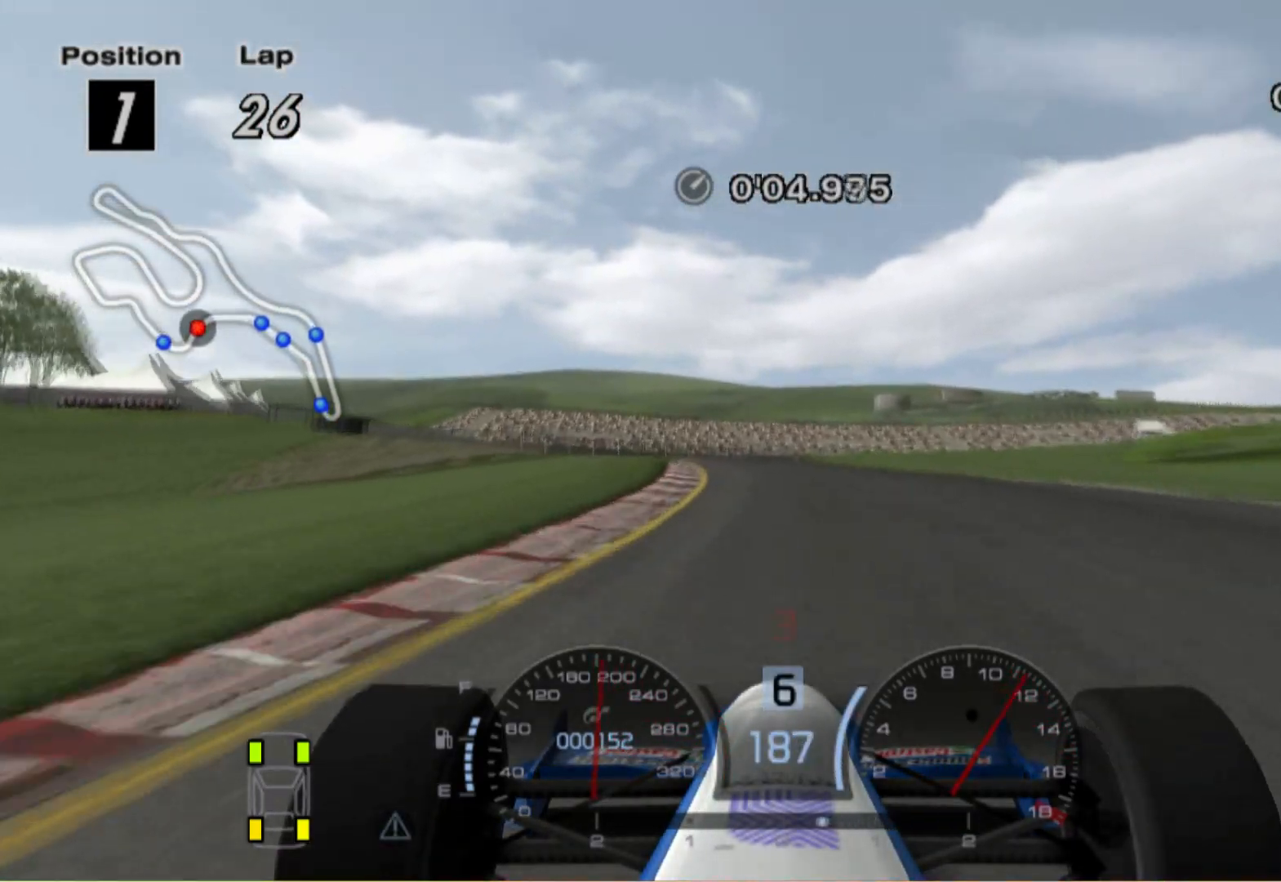
{"buttons": ["X"], "left_stick": "right", "right_stick": "center", "events": [[200, "left_stick", "center"], [240, "L2", "down"], [440, "X", "down"], [440, "left_stick", "right"], [500, "L2", "up"]]}
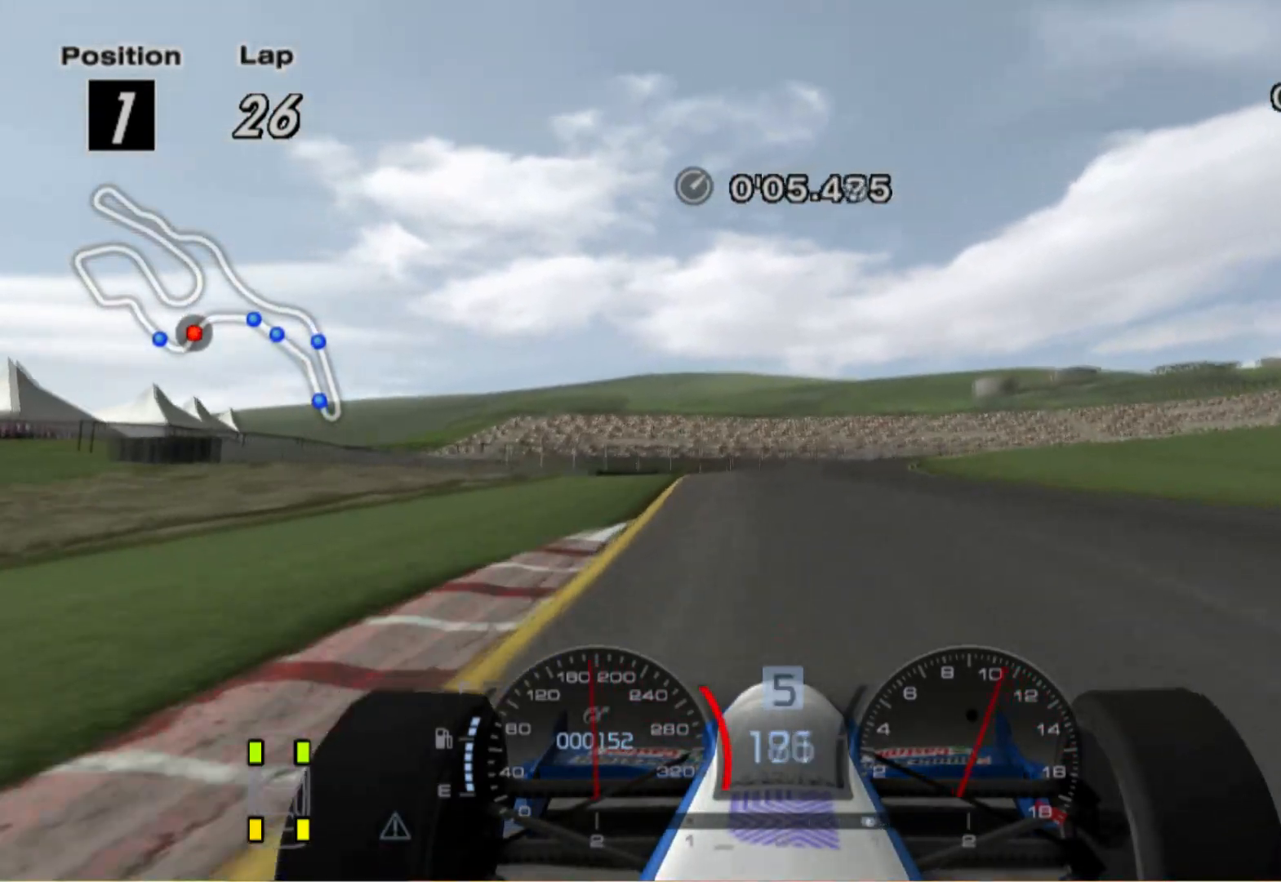
{"buttons": ["L2"], "left_stick": "right", "right_stick": "center", "events": [[60, "X", "up"], [120, "left_stick", "center"], [140, "L2", "down"], [240, "left_stick", "right"]]}
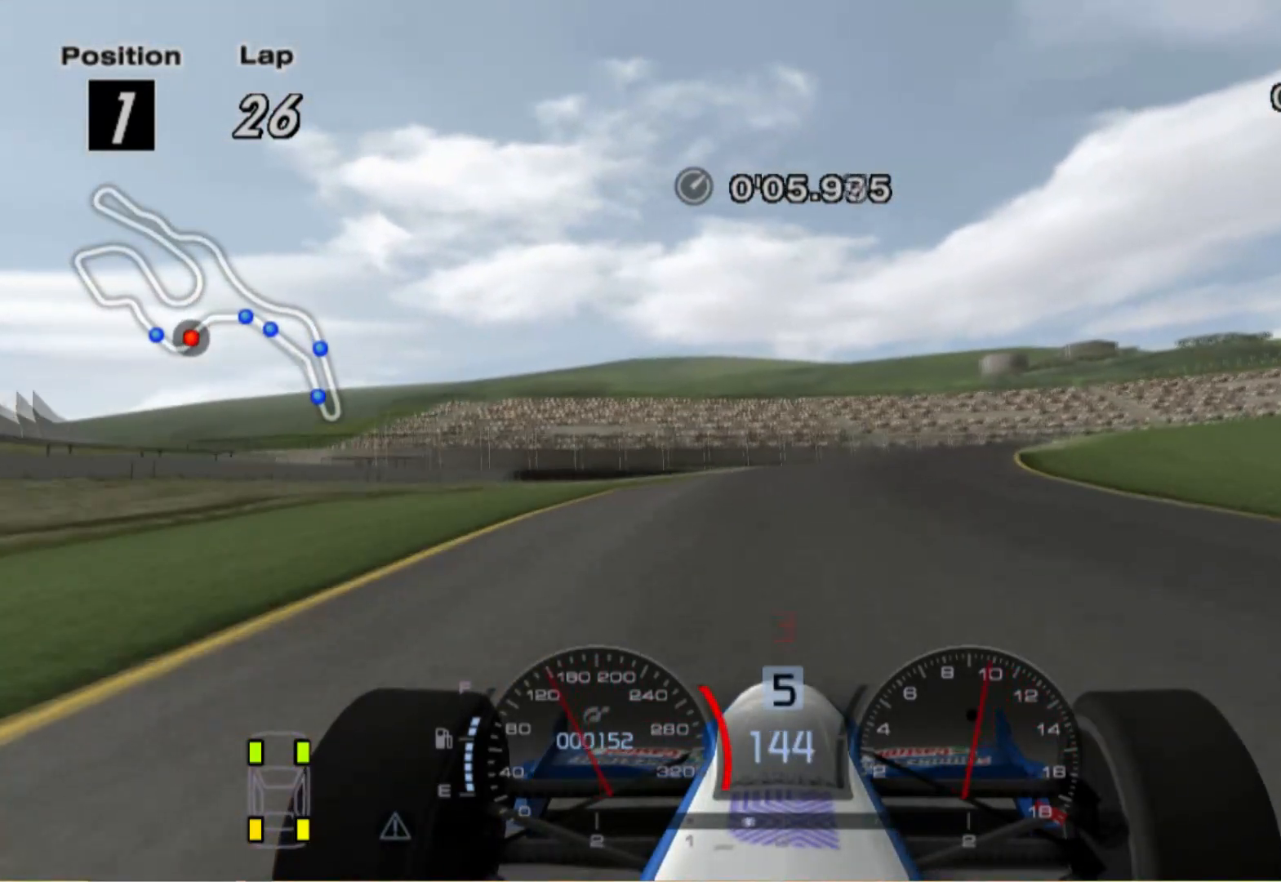
{"buttons": [], "left_stick": "right", "right_stick": "center", "events": [[40, "X", "down"], [140, "X", "up"], [160, "L2", "up"]]}
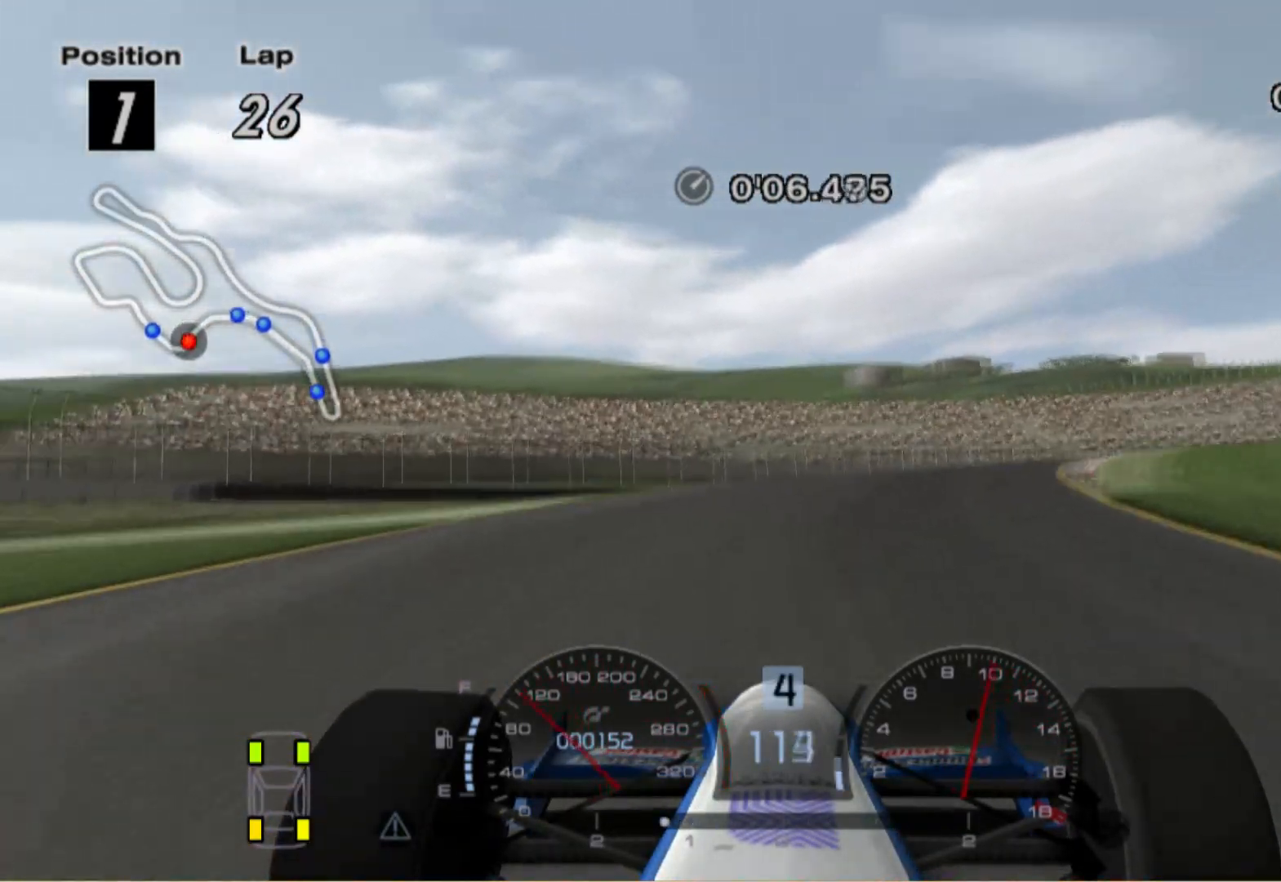
{"buttons": [], "left_stick": "right", "right_stick": "center", "events": []}
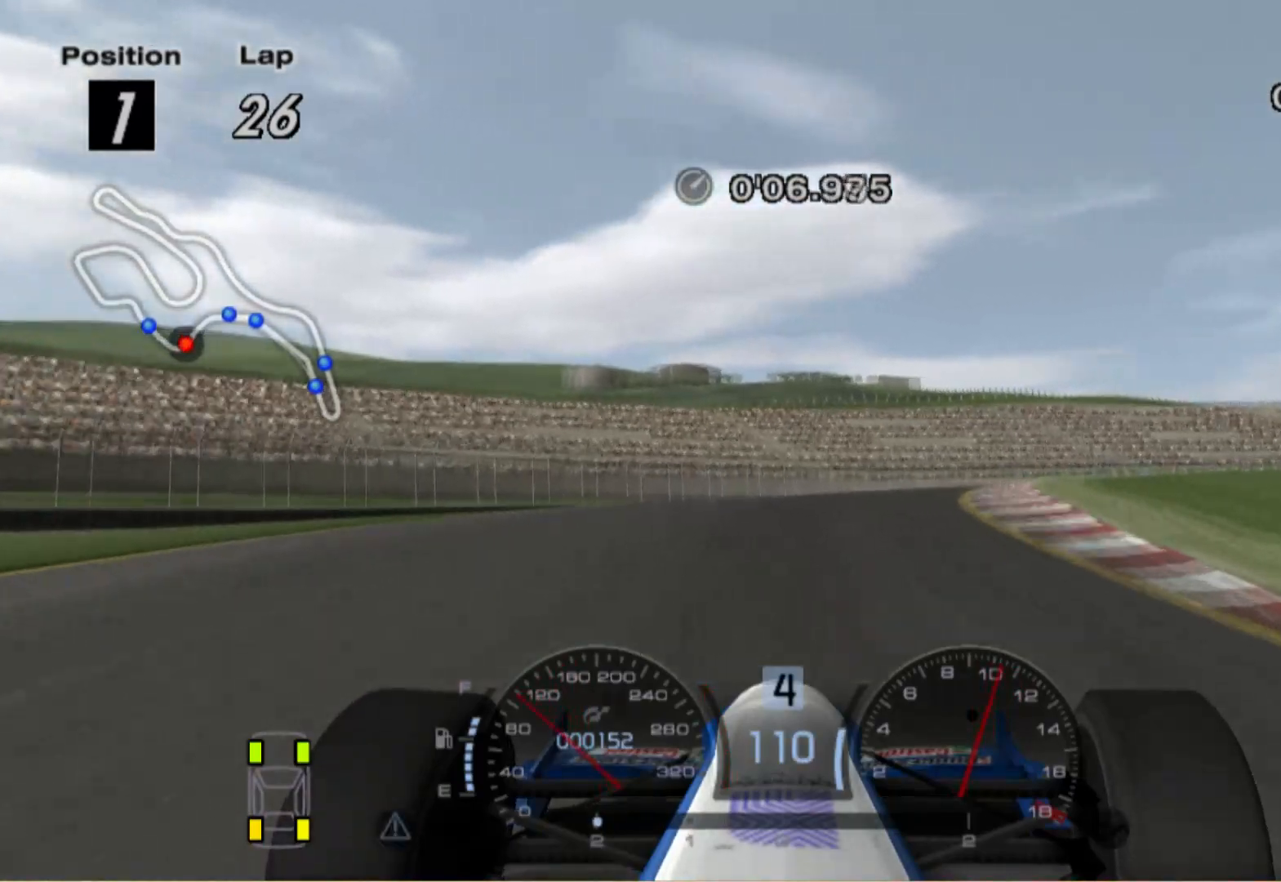
{"buttons": [], "left_stick": "center", "right_stick": "center", "events": [[260, "left_stick", "center"]]}
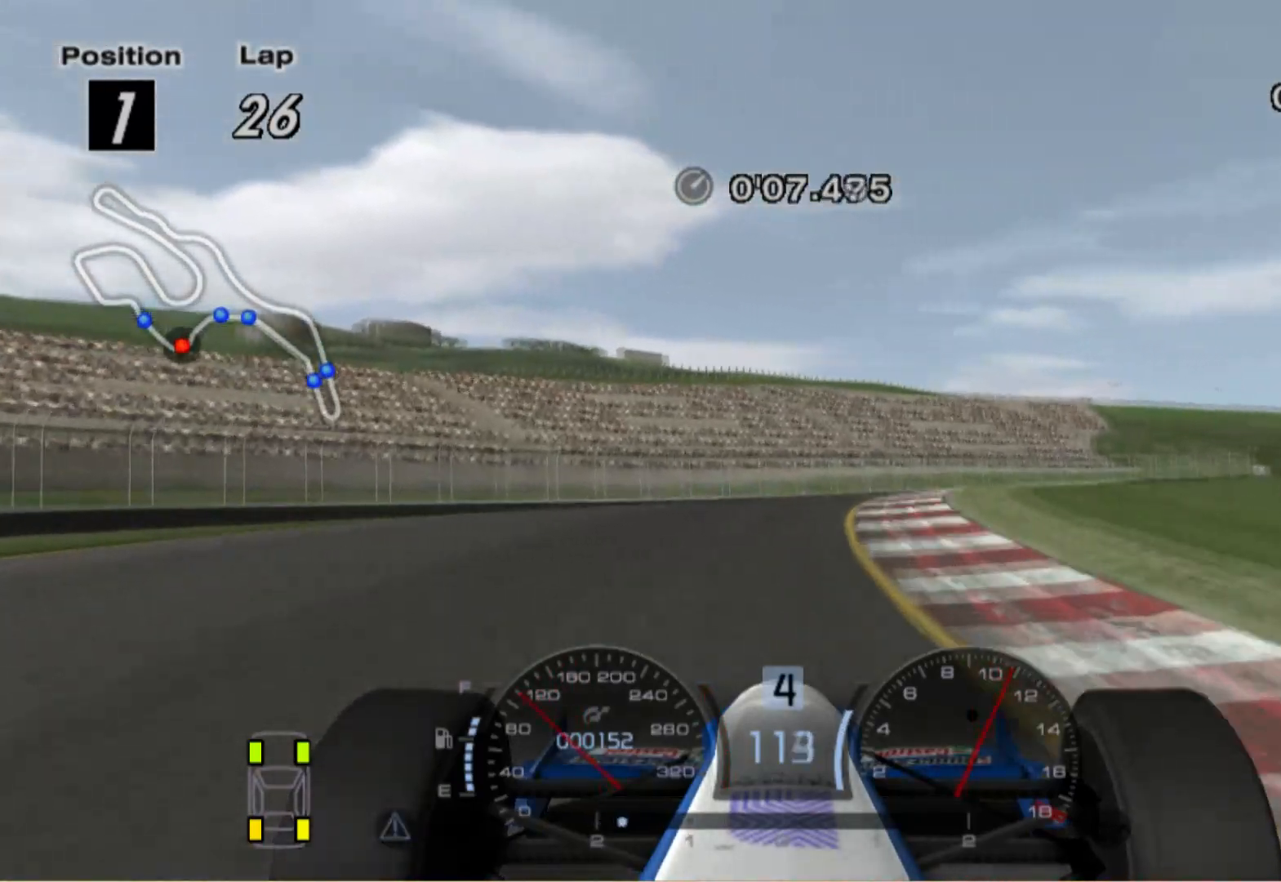
{"buttons": [], "left_stick": "right", "right_stick": "center", "events": [[140, "left_stick", "right"]]}
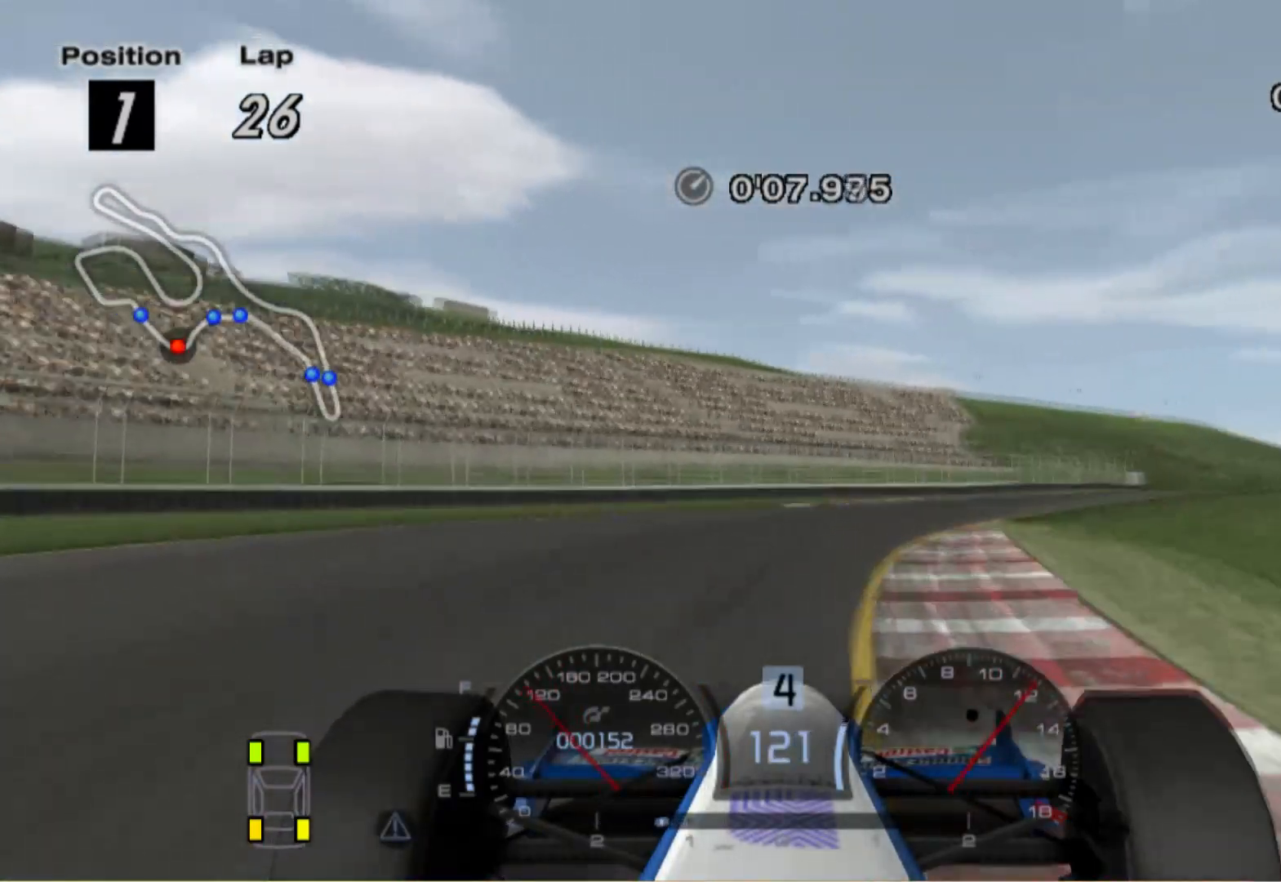
{"buttons": [], "left_stick": "right", "right_stick": "center", "events": []}
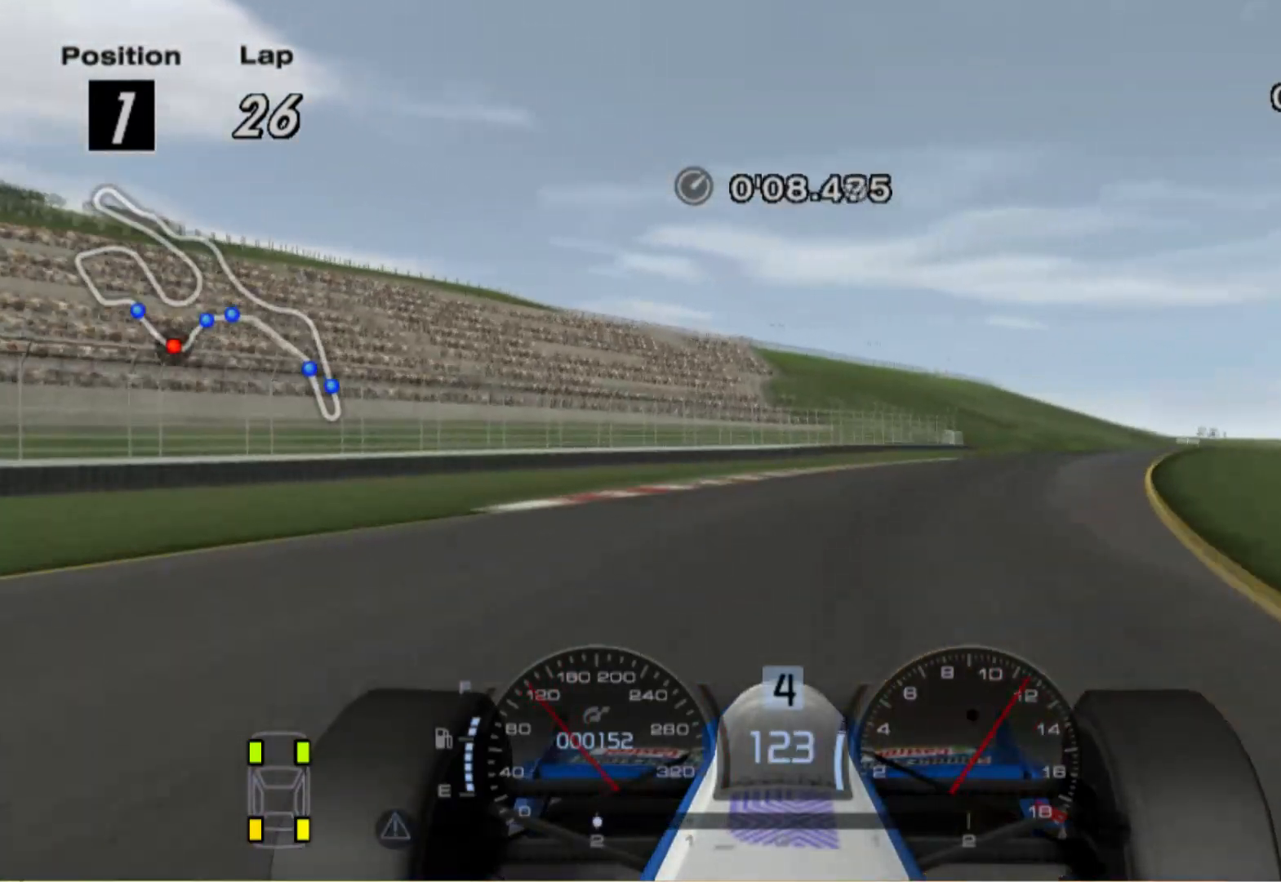
{"buttons": [], "left_stick": "center", "right_stick": "center", "events": [[280, "left_stick", "center"]]}
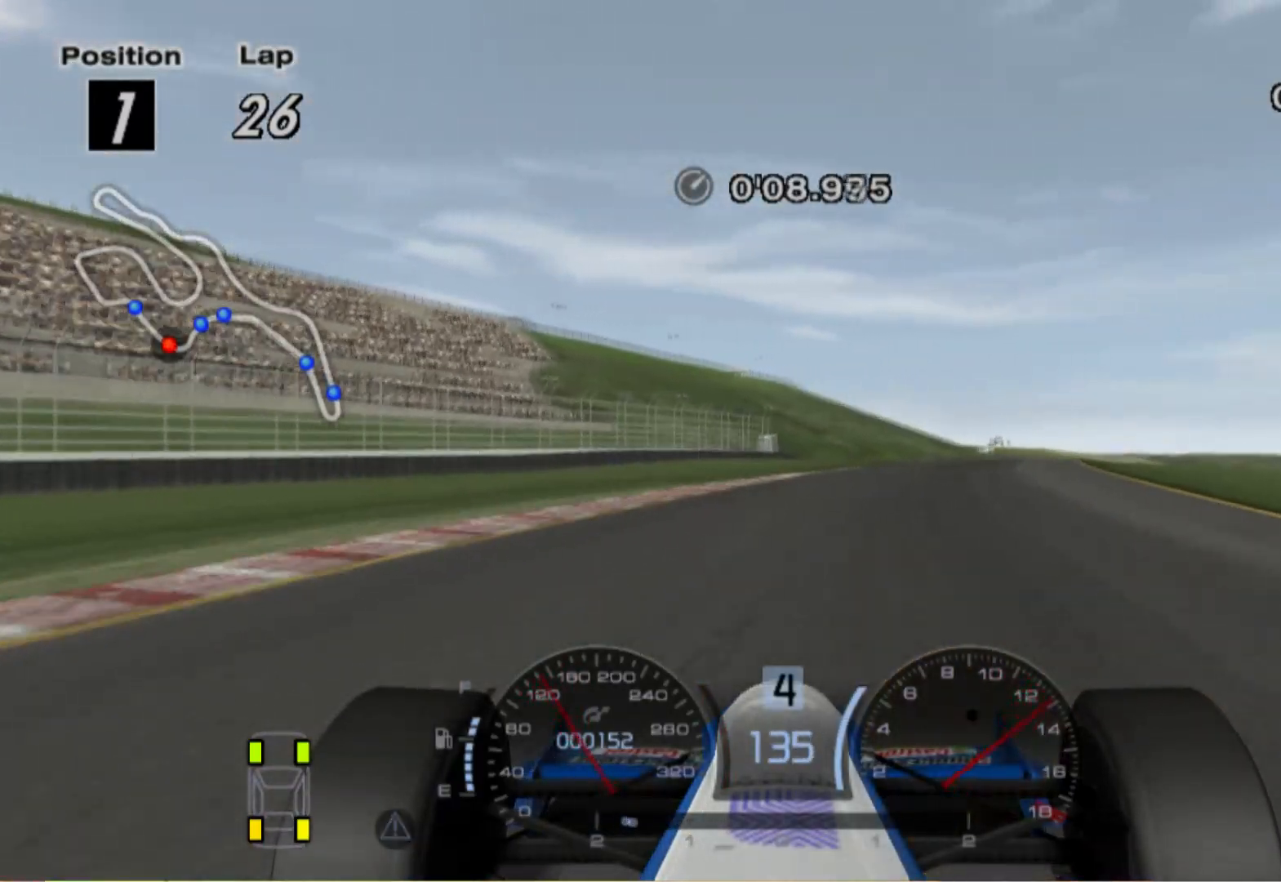
{"buttons": [], "left_stick": "right", "right_stick": "center", "events": [[20, "left_stick", "right"]]}
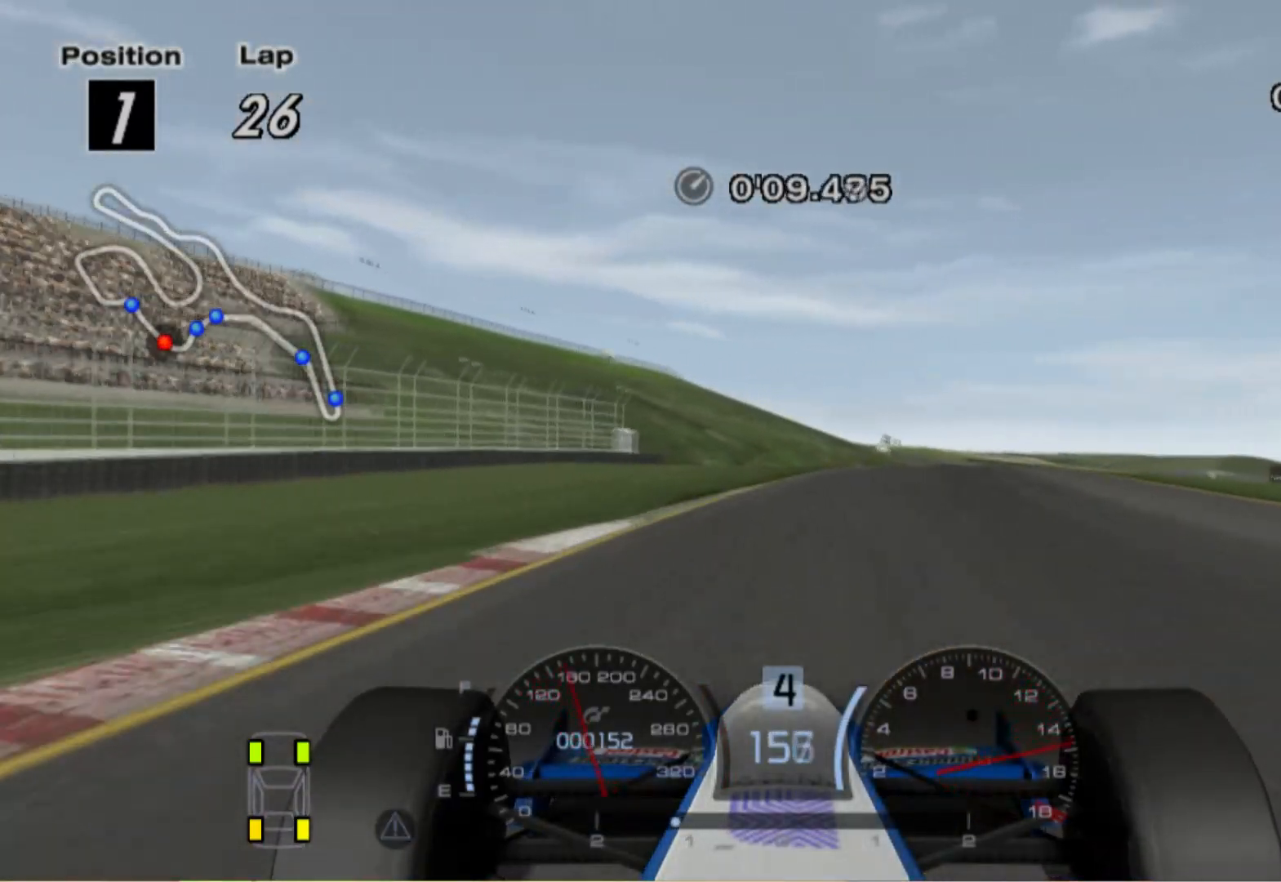
{"buttons": ["A"], "left_stick": "right", "right_stick": "center", "events": [[360, "A", "down"]]}
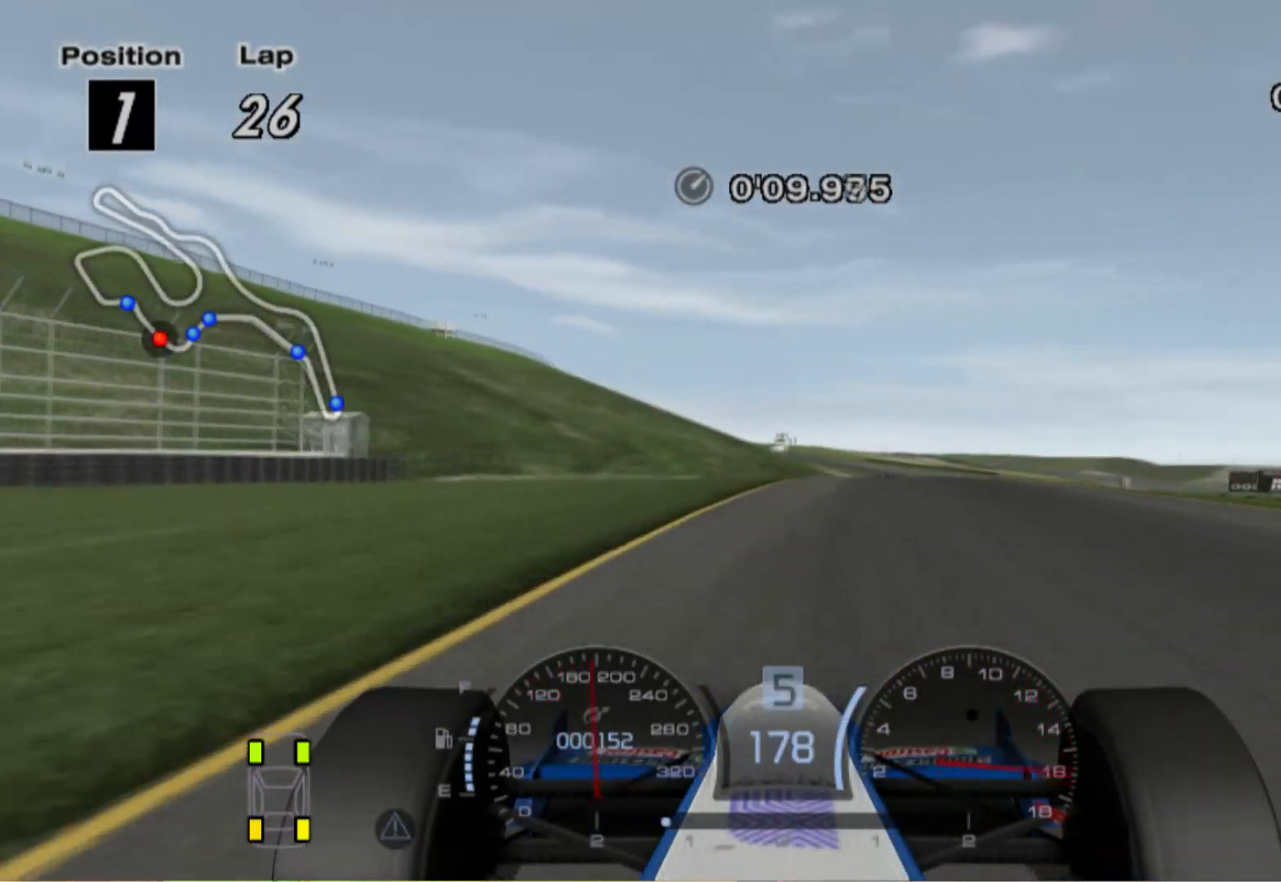
{"buttons": [], "left_stick": "right", "right_stick": "center", "events": [[20, "A", "up"]]}
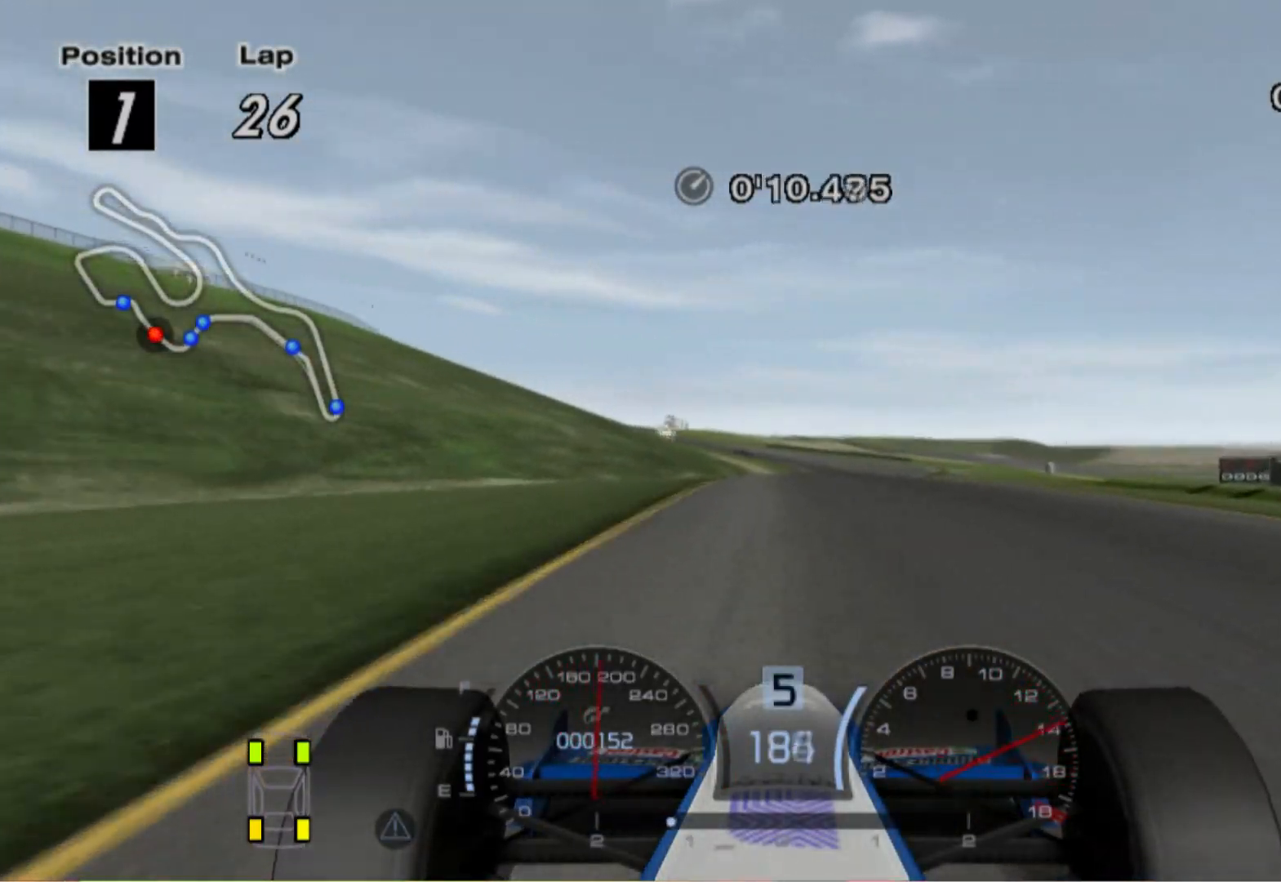
{"buttons": [], "left_stick": "center", "right_stick": "center", "events": [[120, "left_stick", "center"], [380, "left_stick", "left"], [460, "left_stick", "center"]]}
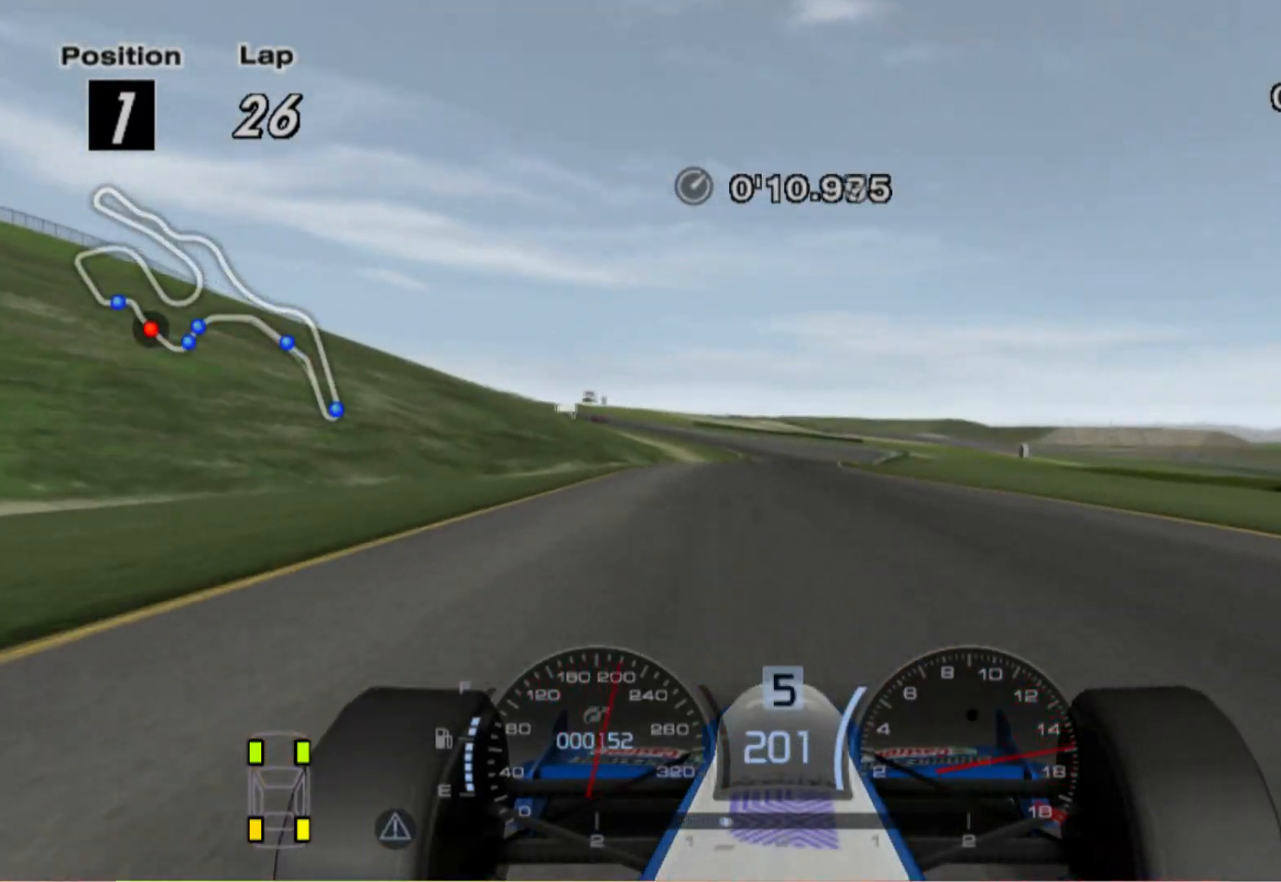
{"buttons": [], "left_stick": "right", "right_stick": "center", "events": [[200, "left_stick", "right"]]}
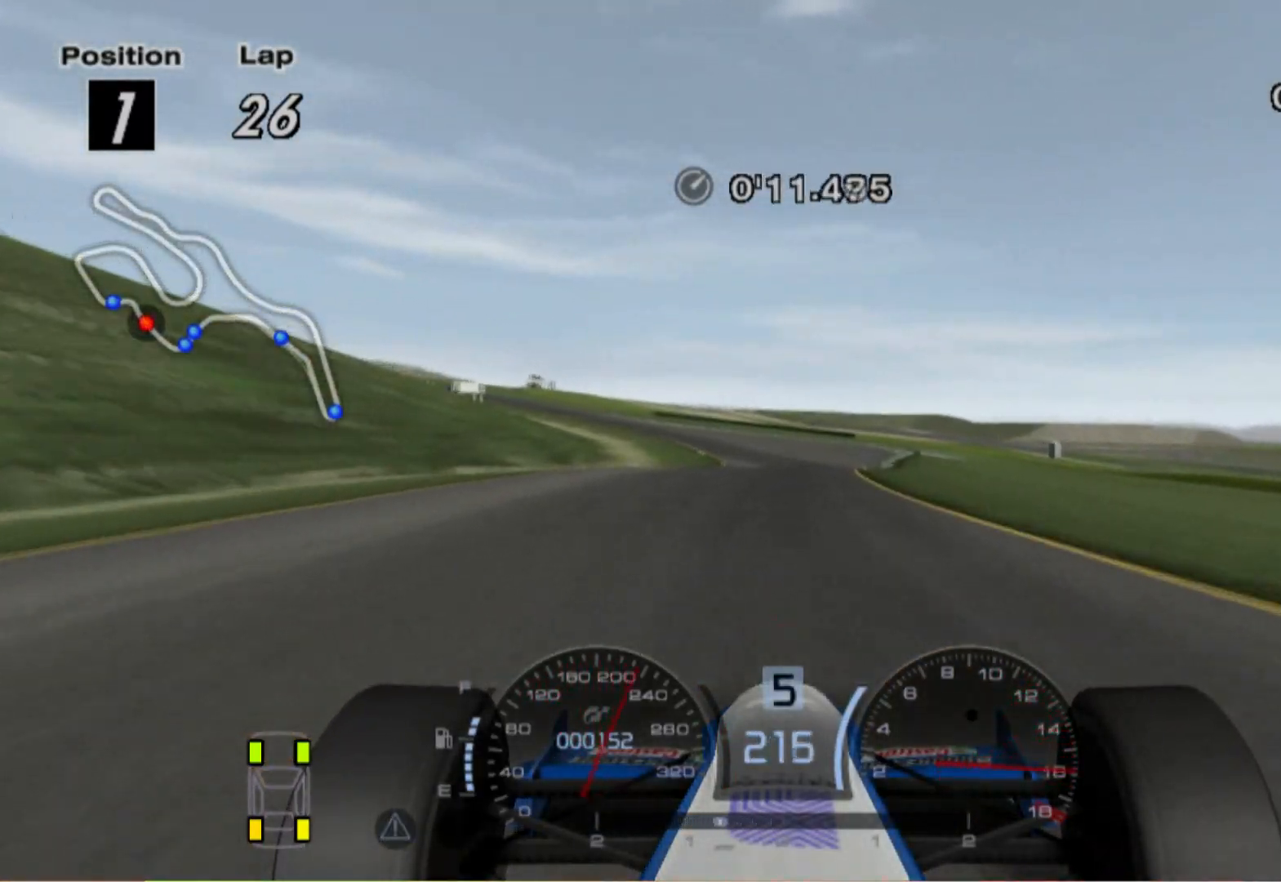
{"buttons": ["L2"], "left_stick": "left", "right_stick": "center", "events": [[200, "left_stick", "center"], [340, "left_stick", "left"], [500, "L2", "down"]]}
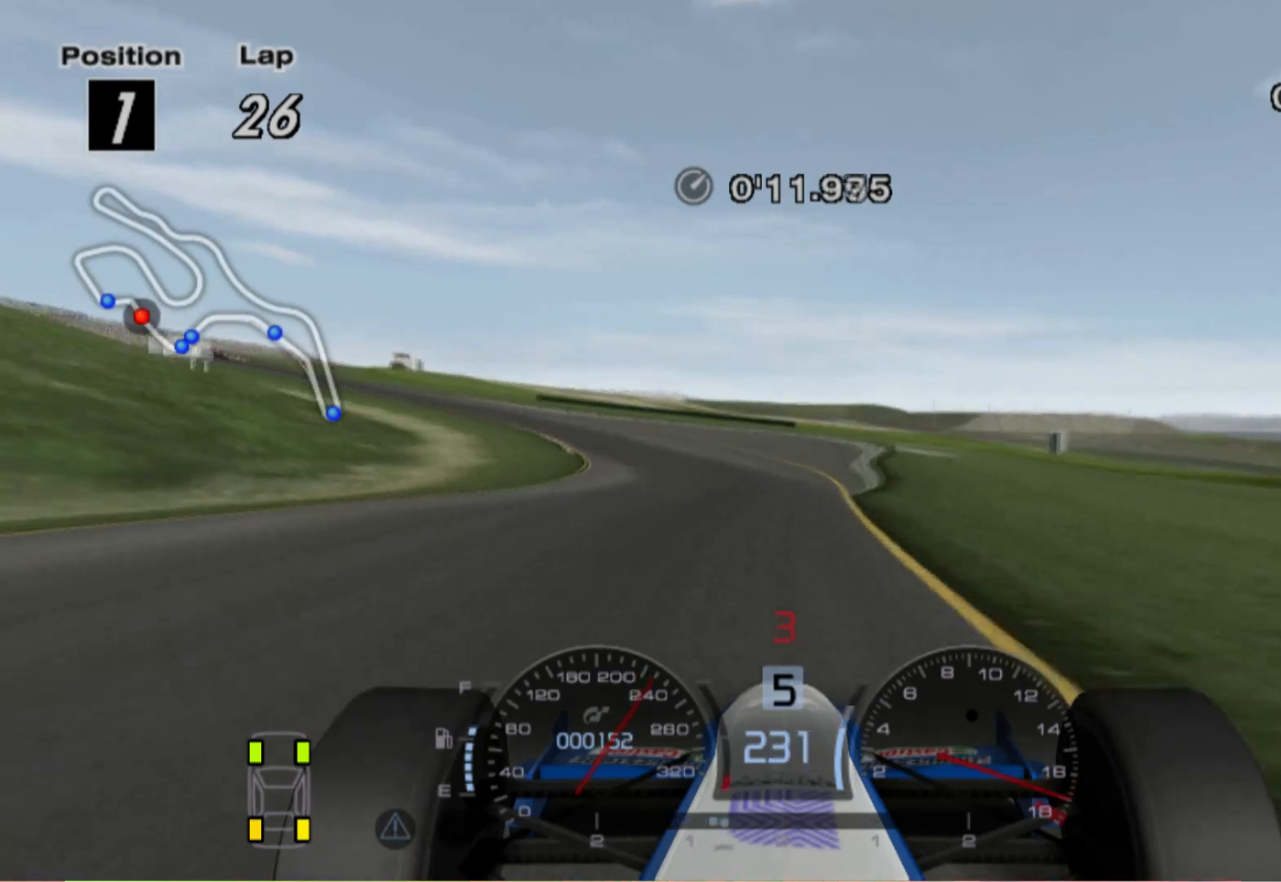
{"buttons": [], "left_stick": "left", "right_stick": "center", "events": [[420, "L2", "up"]]}
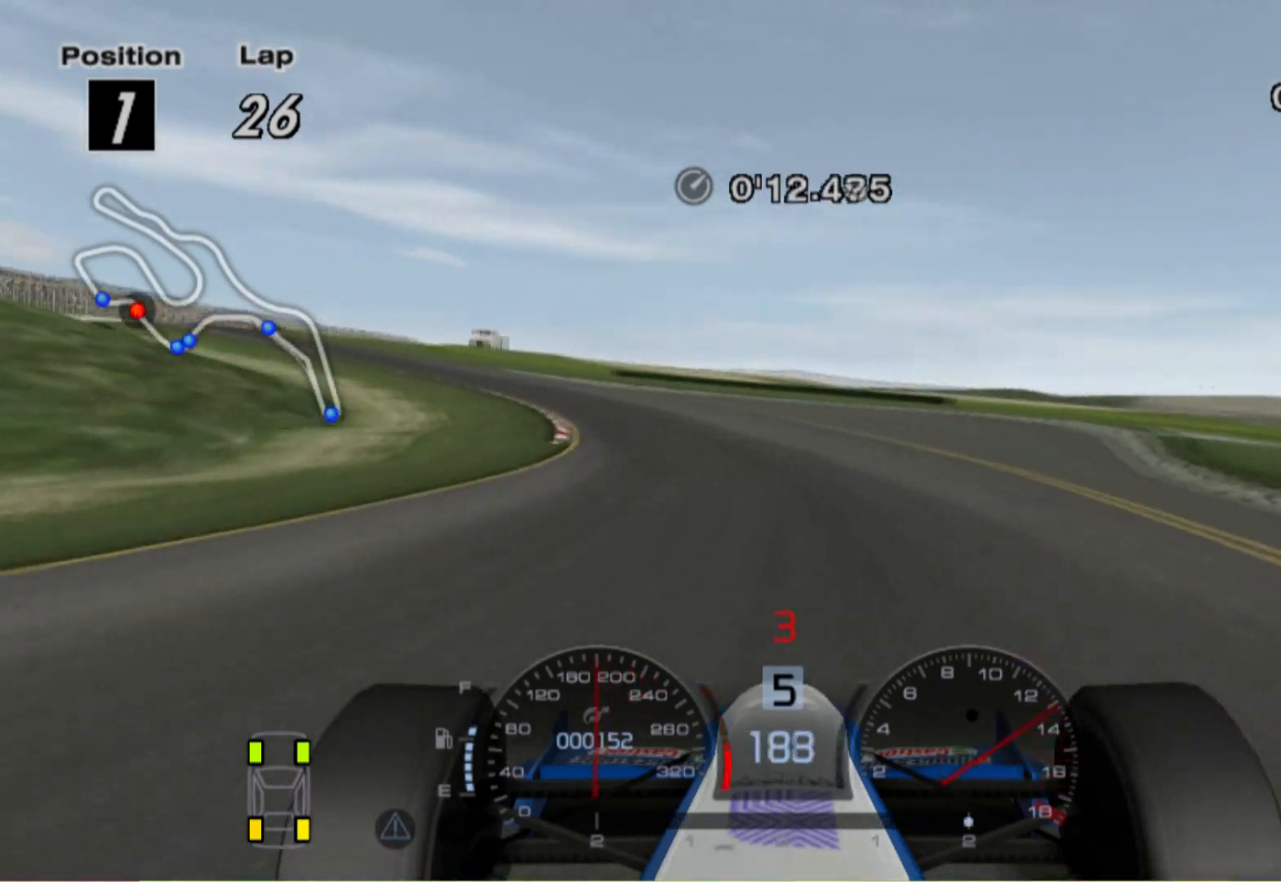
{"buttons": [], "left_stick": "left", "right_stick": "center", "events": []}
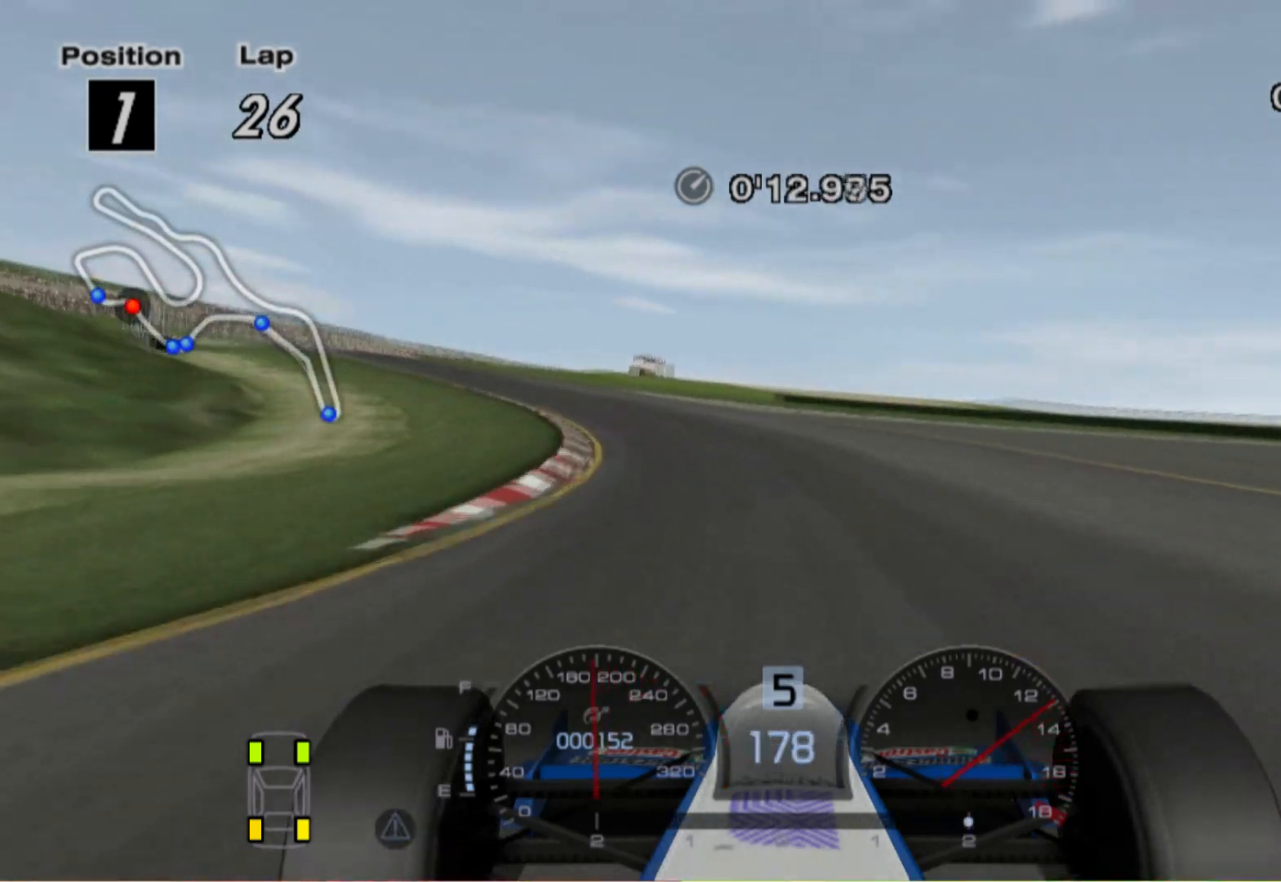
{"buttons": [], "left_stick": "center", "right_stick": "center", "events": [[380, "left_stick", "center"]]}
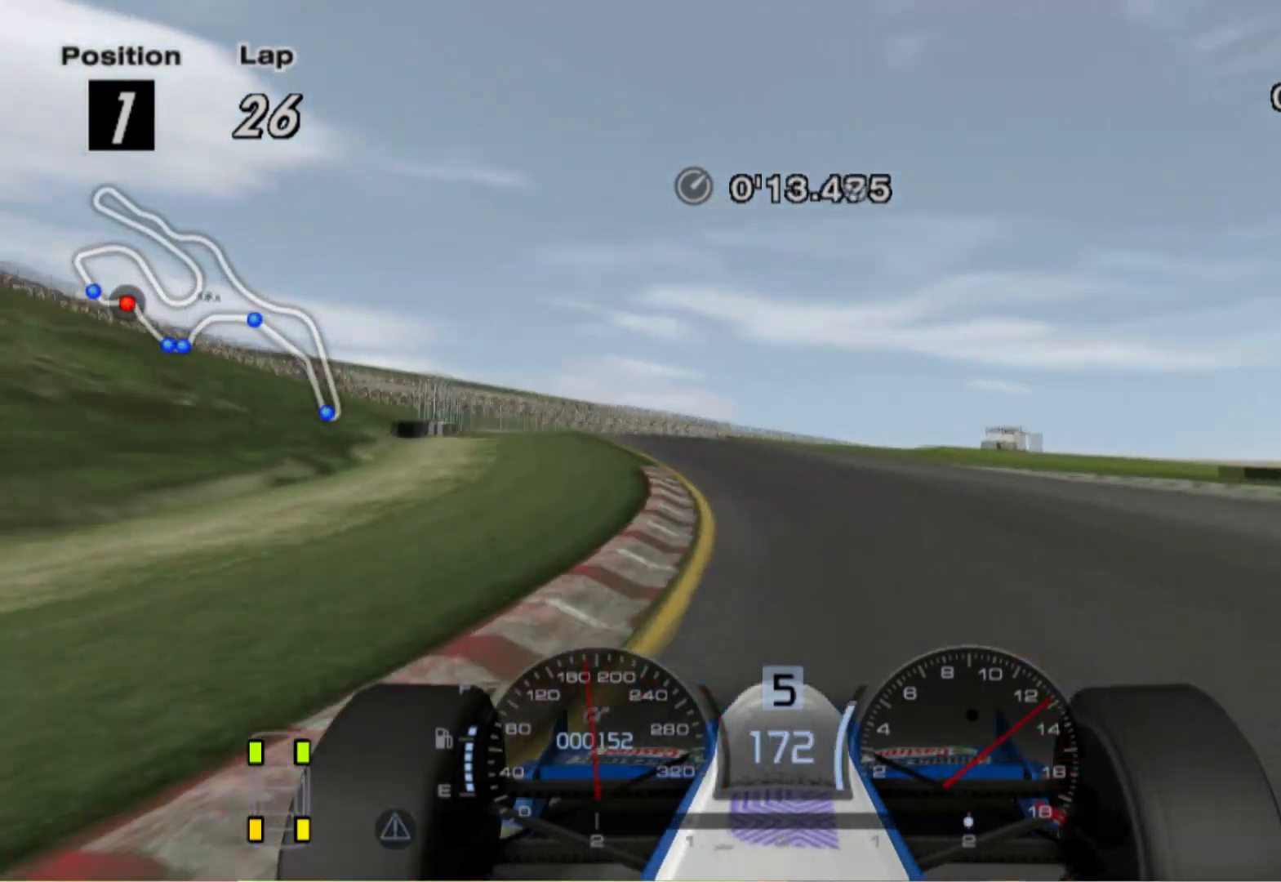
{"buttons": [], "left_stick": "center", "right_stick": "center", "events": [[20, "left_stick", "left"], [120, "left_stick", "center"], [220, "left_stick", "right"], [400, "left_stick", "center"]]}
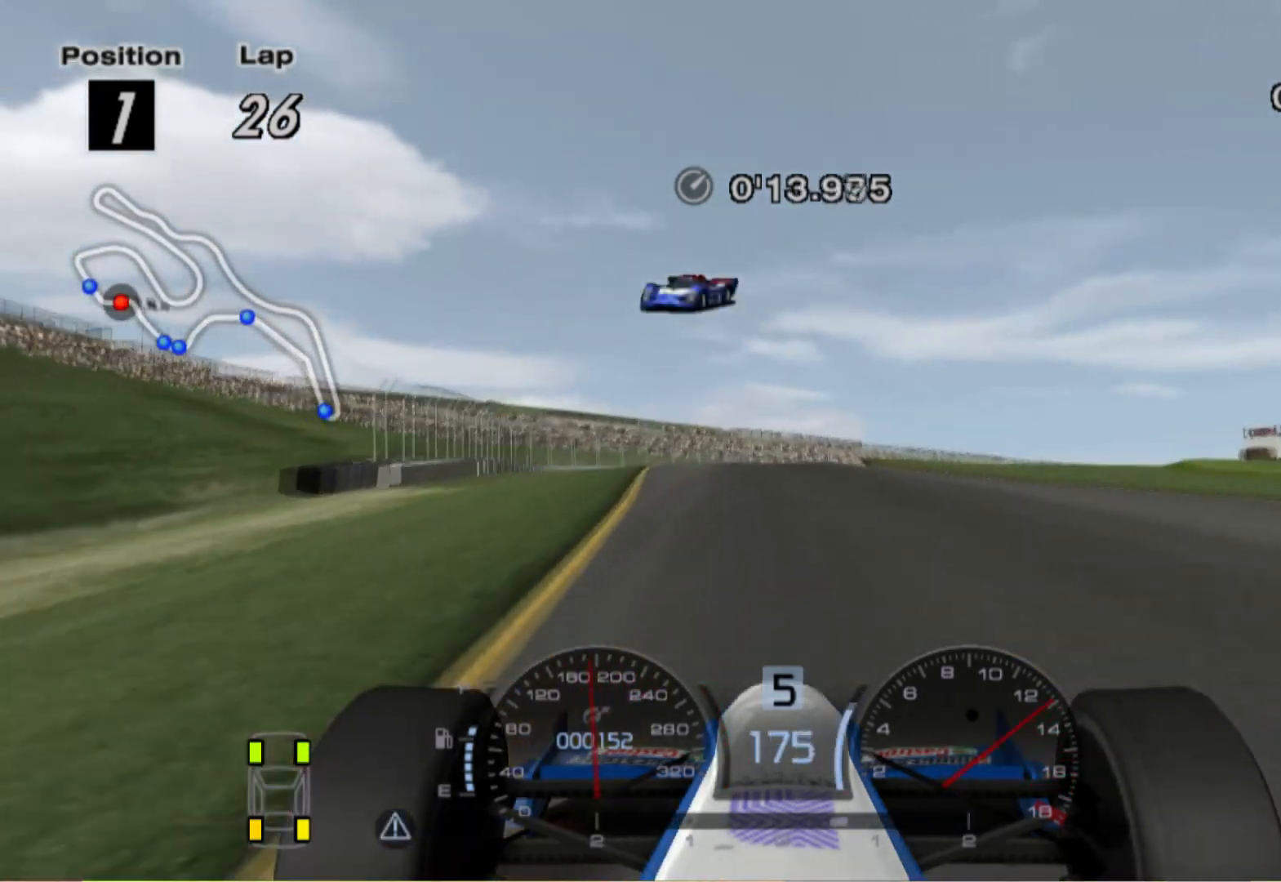
{"buttons": [], "left_stick": "right", "right_stick": "center", "events": [[20, "left_stick", "left"], [140, "left_stick", "center"], [320, "left_stick", "right"]]}
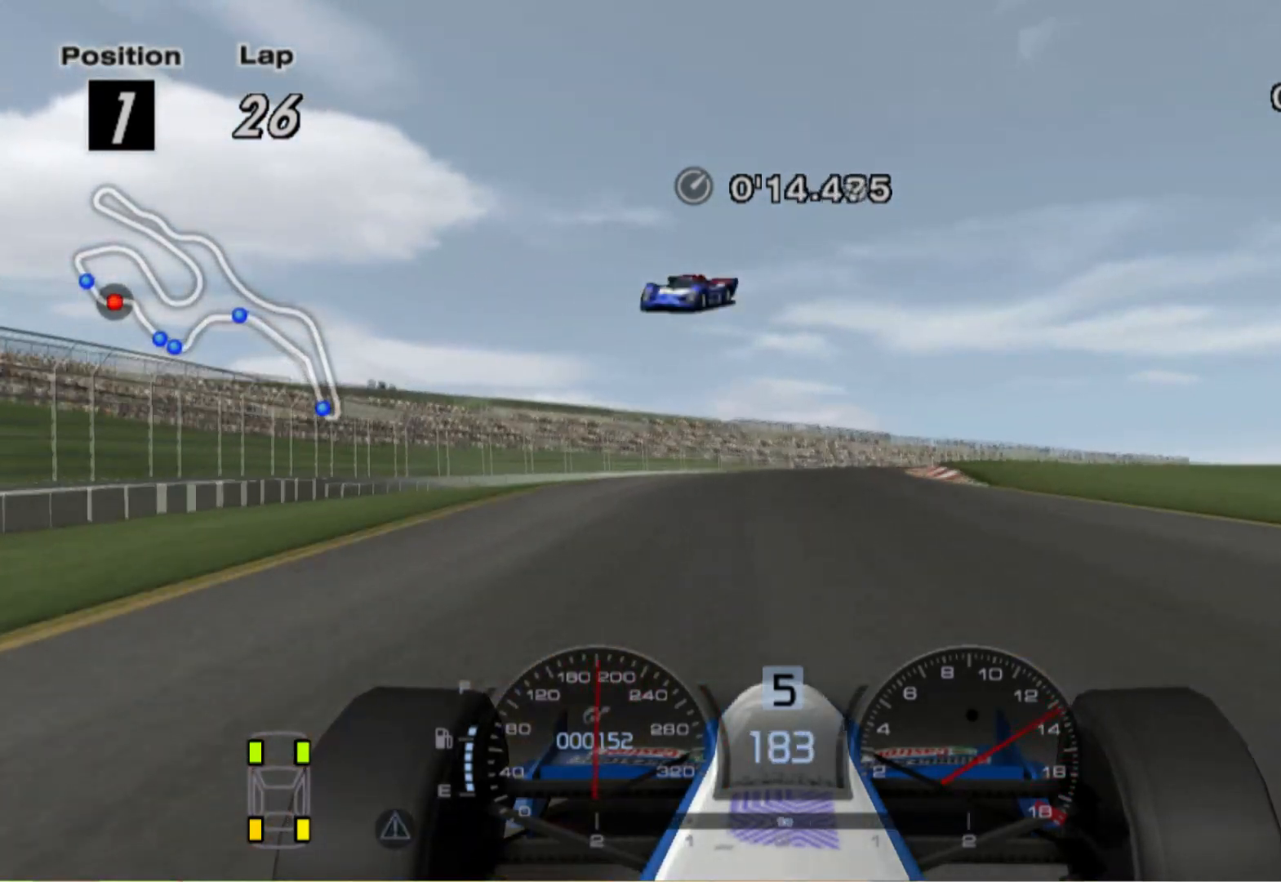
{"buttons": [], "left_stick": "right", "right_stick": "center", "events": []}
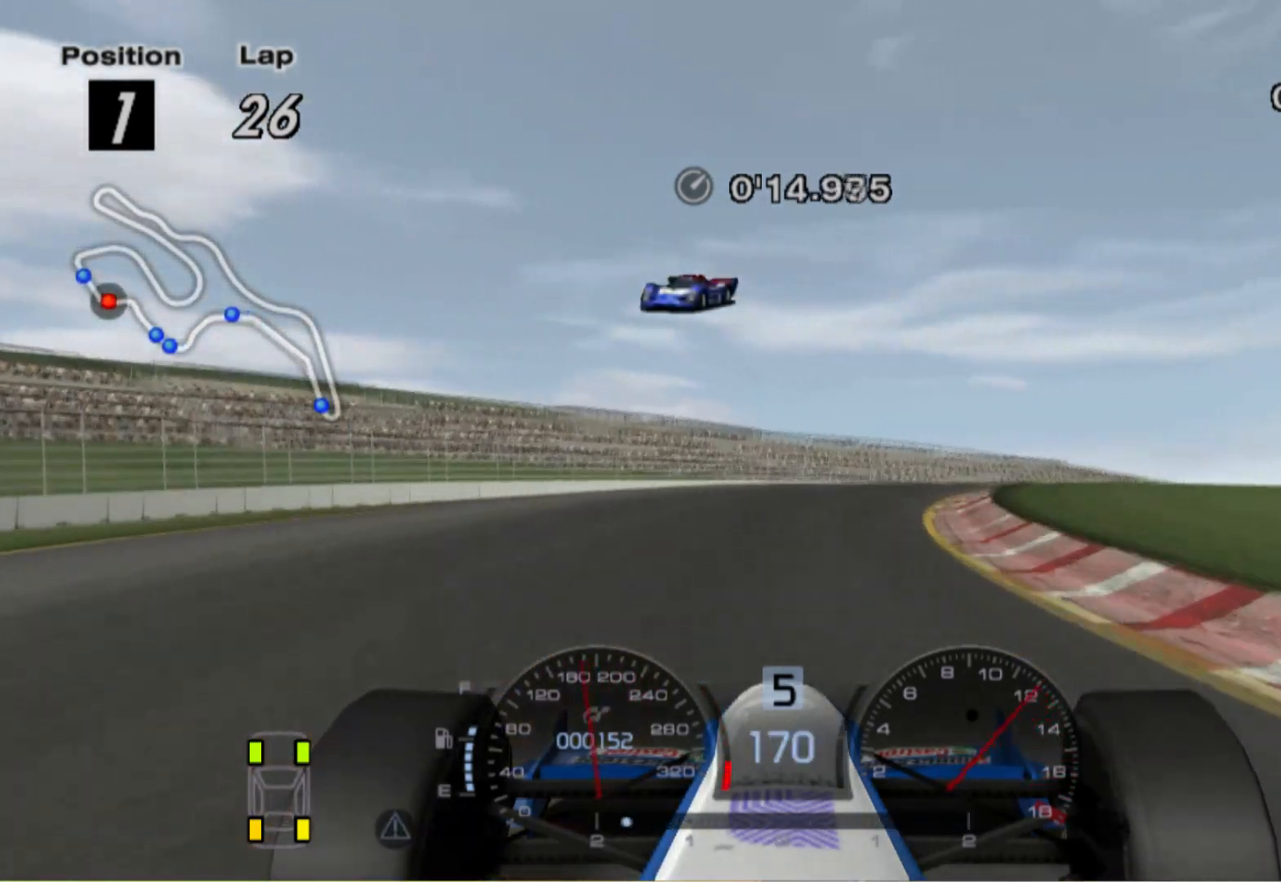
{"buttons": [], "left_stick": "right", "right_stick": "center", "events": []}
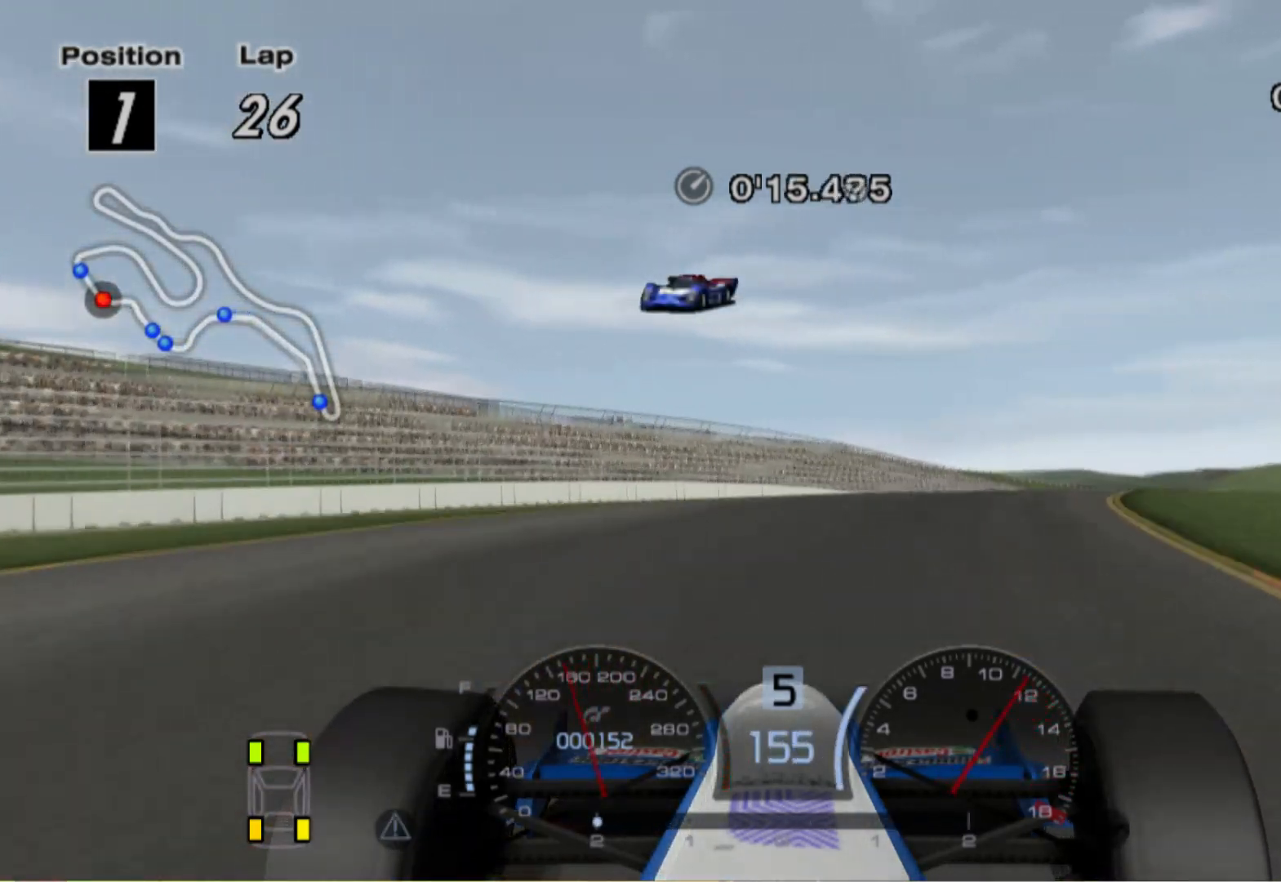
{"buttons": [], "left_stick": "right", "right_stick": "center", "events": []}
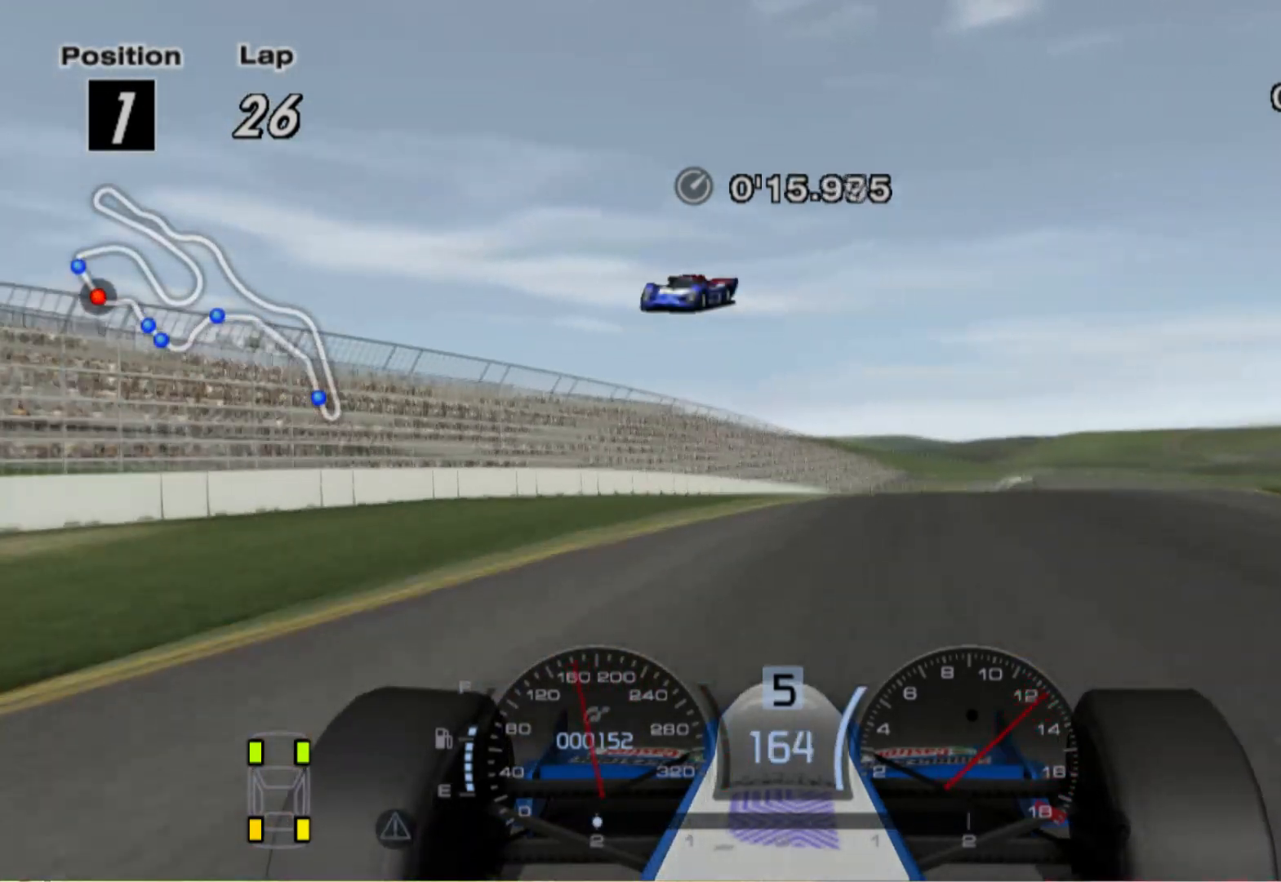
{"buttons": [], "left_stick": "center", "right_stick": "center", "events": [[300, "left_stick", "center"]]}
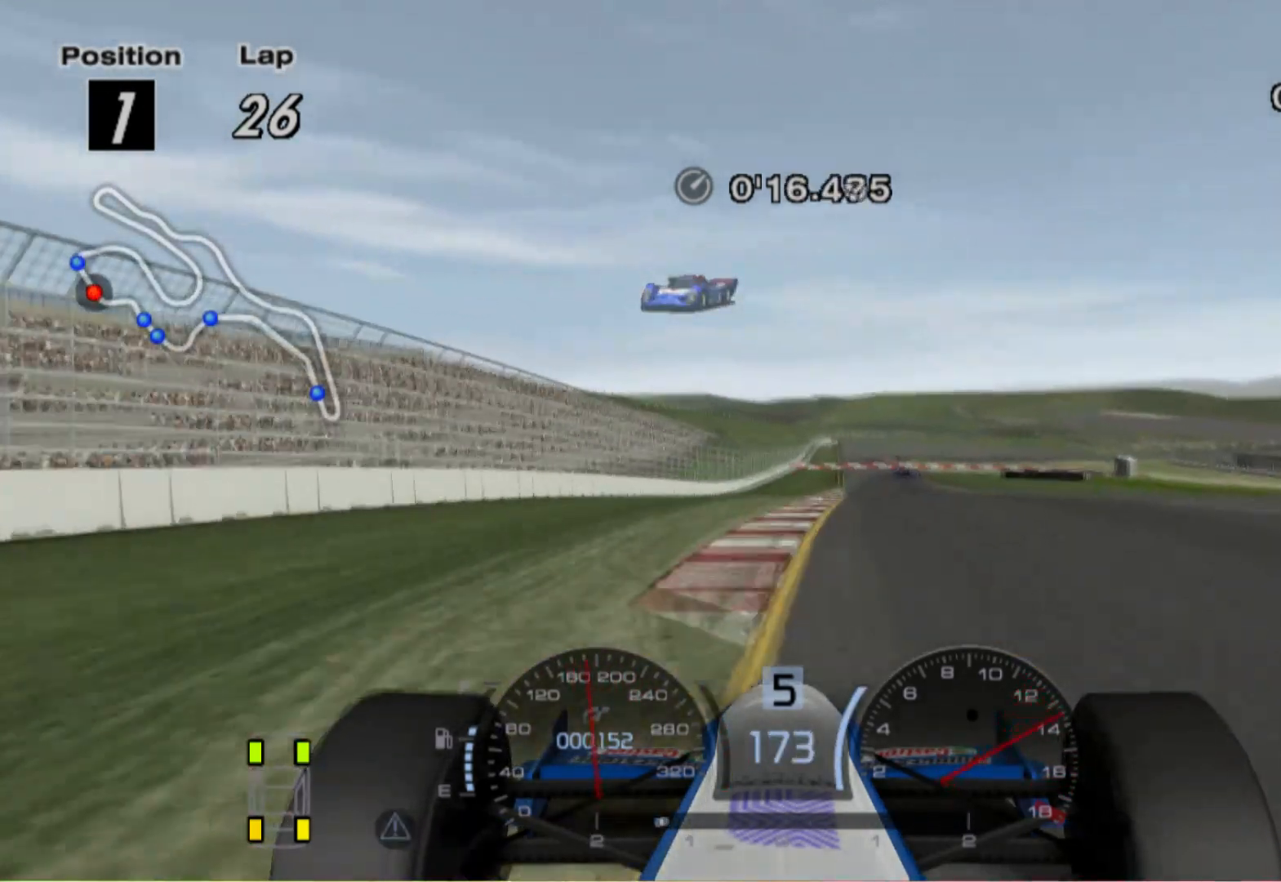
{"buttons": [], "left_stick": "center", "right_stick": "center", "events": [[180, "left_stick", "right"], [380, "left_stick", "center"]]}
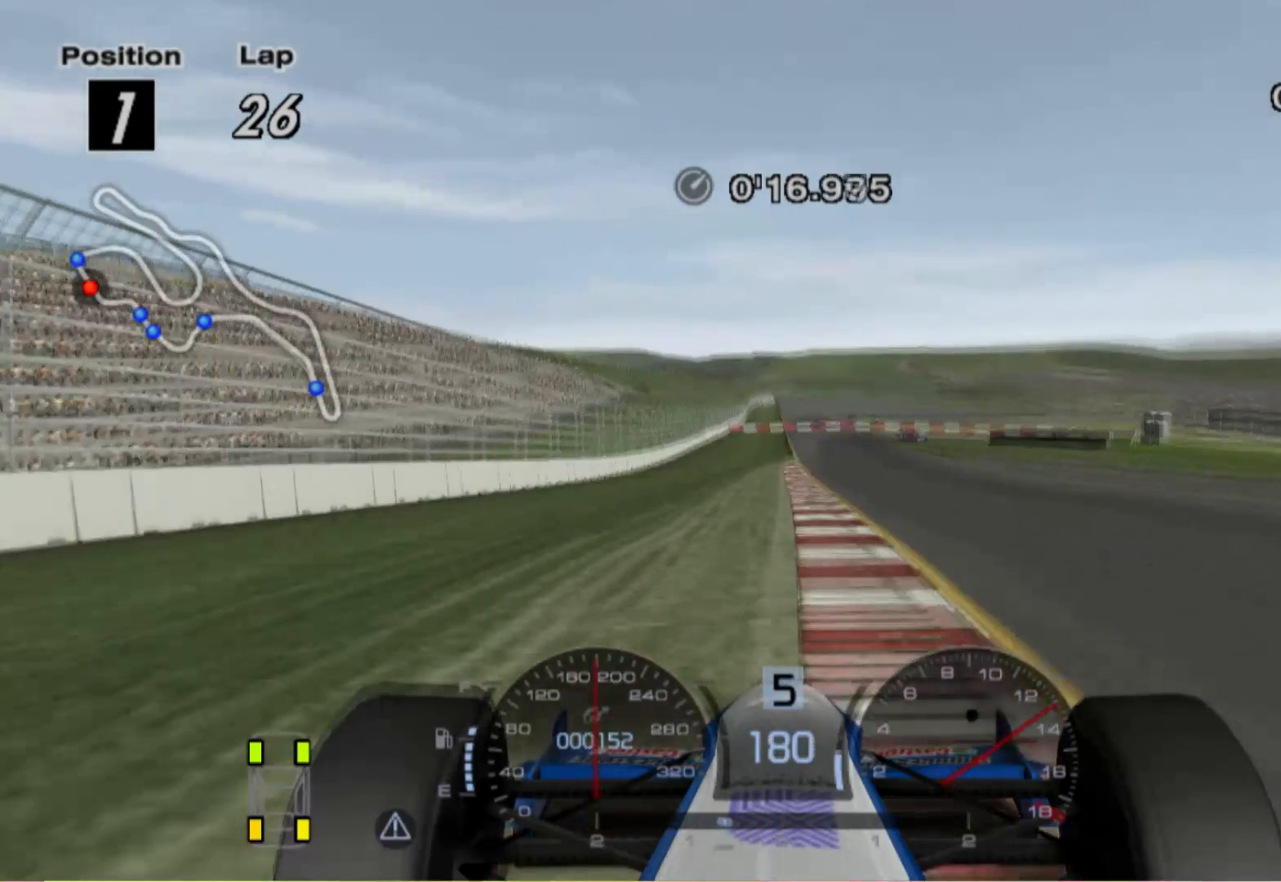
{"buttons": [], "left_stick": "right", "right_stick": "center", "events": [[100, "left_stick", "right"]]}